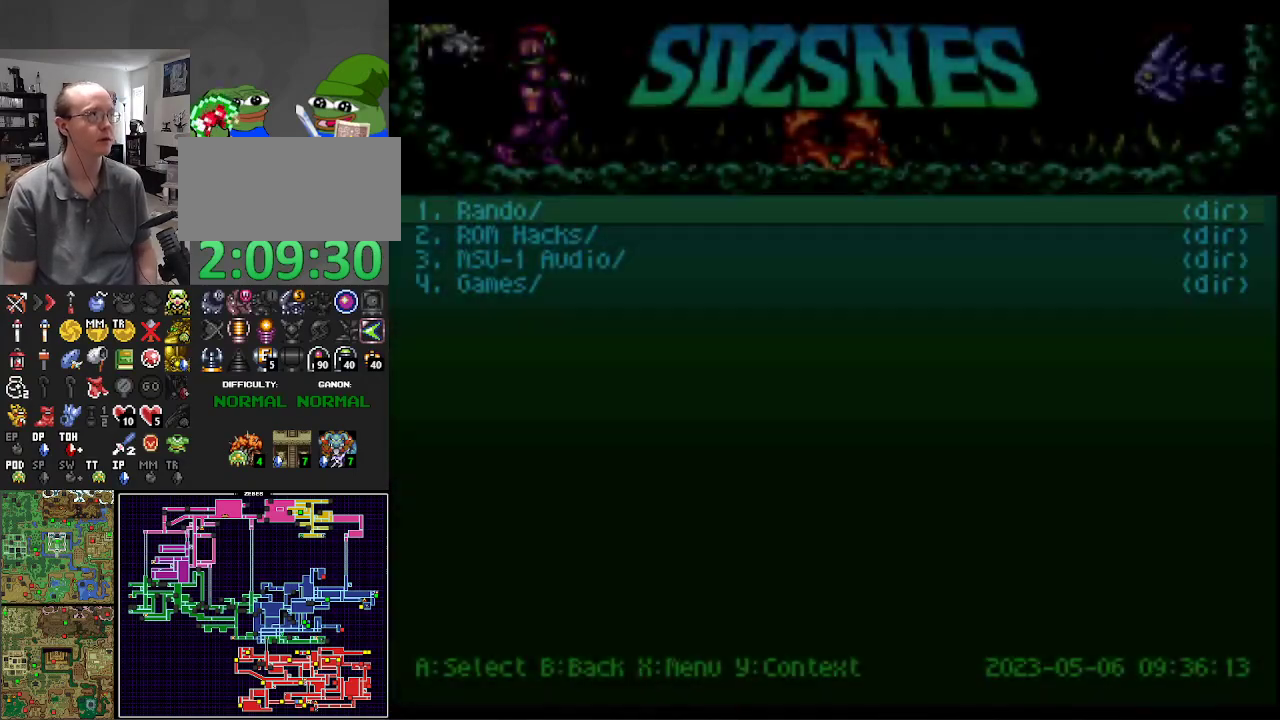
Gameplay with a controller (Nintendo layout); each line is a JSON object with the inputs held at the frame after it. "events" lists button and stick changes between this image and that frame as [ms after this image, input, new state], when the widget could be followed in between. Not read: L3 R3 SELECT.
{"buttons": [], "events": [[117, "X", "down"], [233, "X", "up"], [317, "A", "down"], [433, "A", "up"]]}
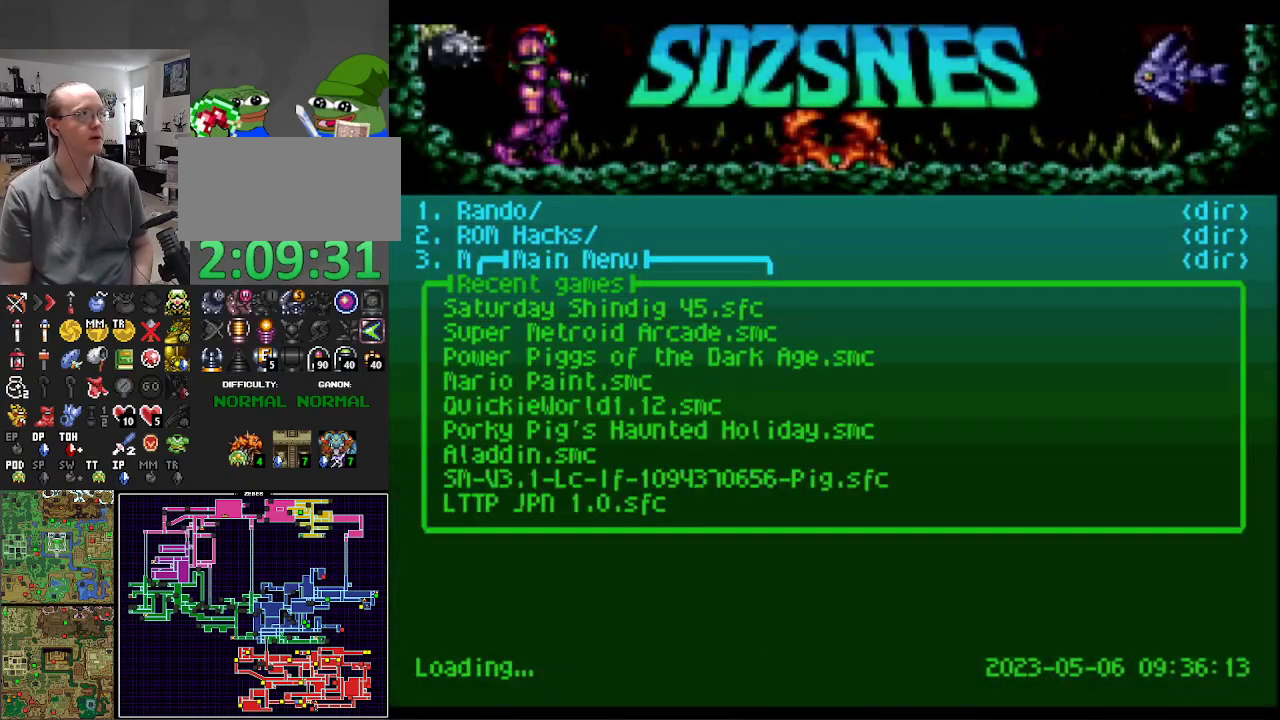
{"buttons": [], "events": [[50, "A", "down"], [67, "A", "up"], [133, "A", "down"], [267, "A", "up"], [333, "A", "down"], [433, "A", "up"]]}
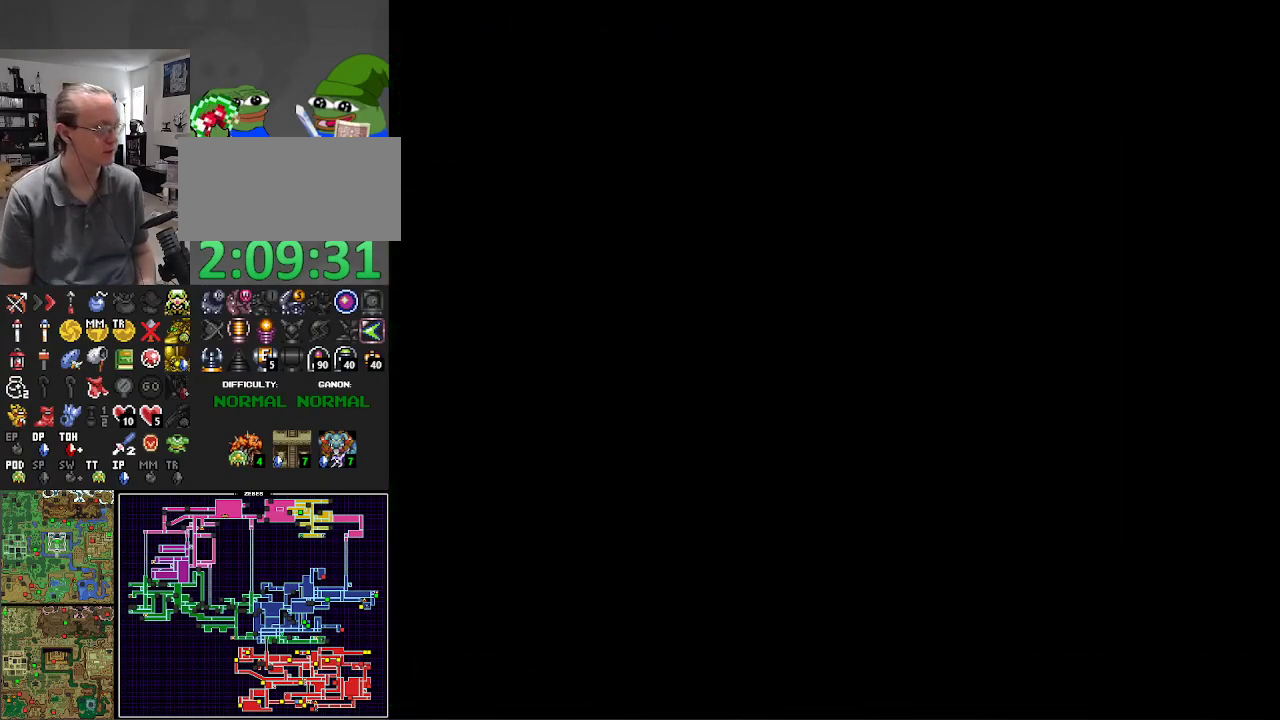
{"buttons": [], "events": [[17, "A", "down"], [133, "A", "up"]]}
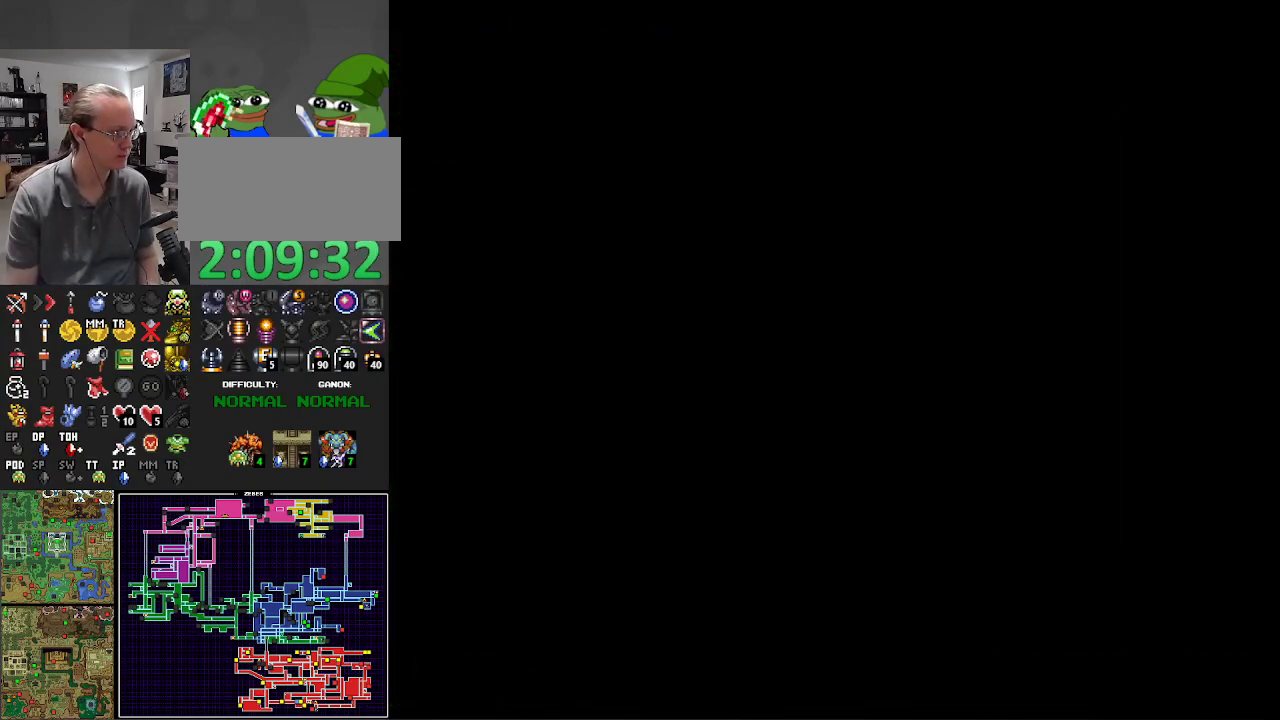
{"buttons": [], "events": [[50, "A", "down"], [133, "A", "up"], [317, "A", "down"], [400, "A", "up"]]}
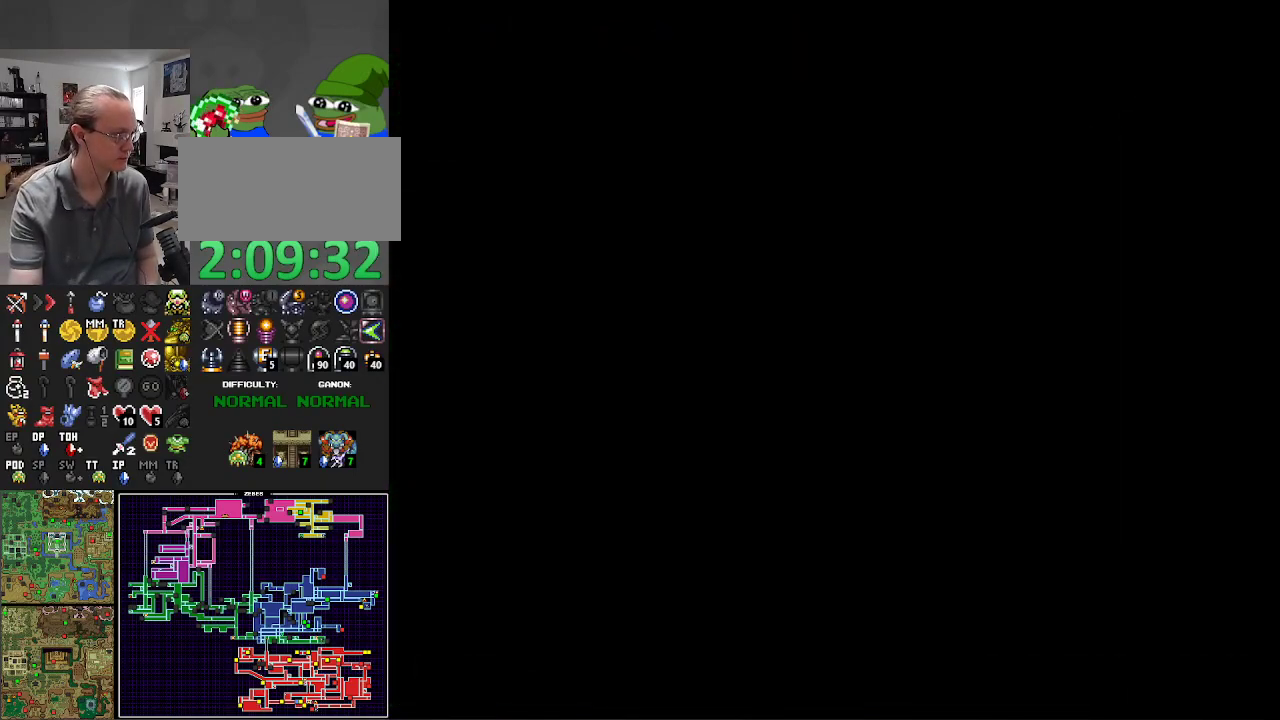
{"buttons": ["A"], "events": [[33, "A", "down"], [167, "A", "up"], [283, "A", "down"], [367, "A", "up"], [500, "A", "down"]]}
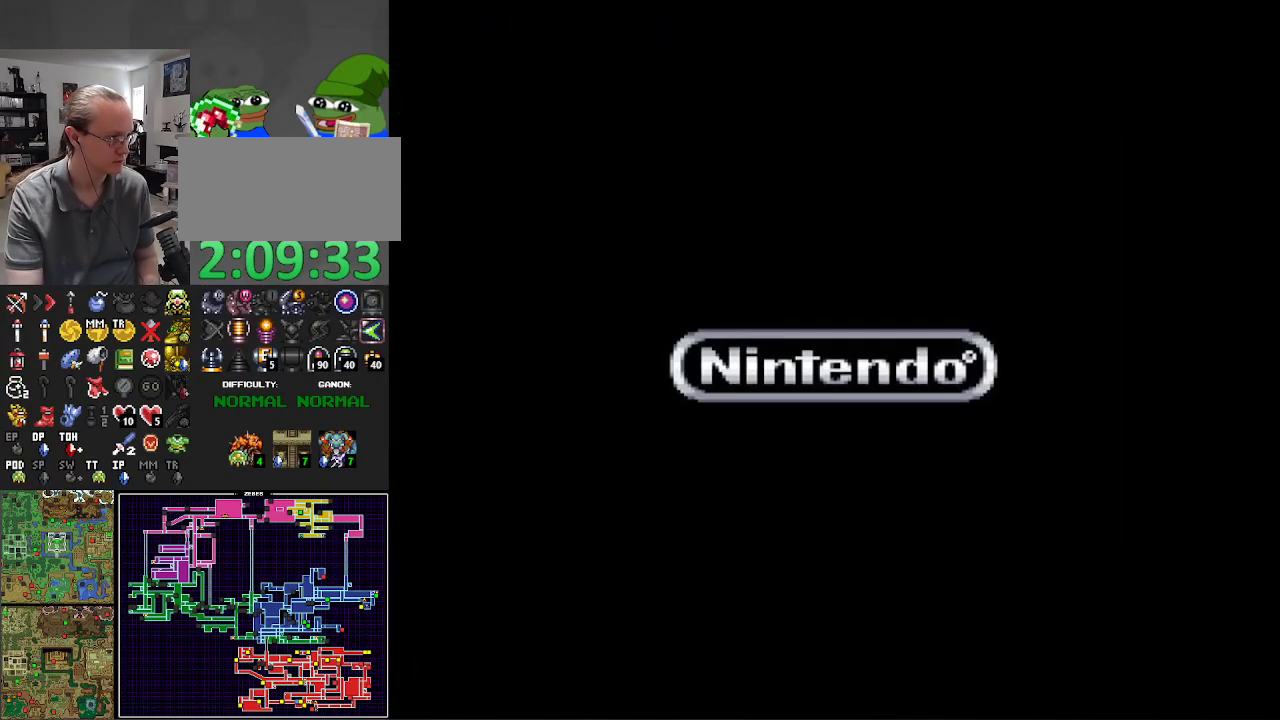
{"buttons": ["A"], "events": [[117, "A", "up"], [250, "A", "down"], [317, "A", "up"], [483, "A", "down"]]}
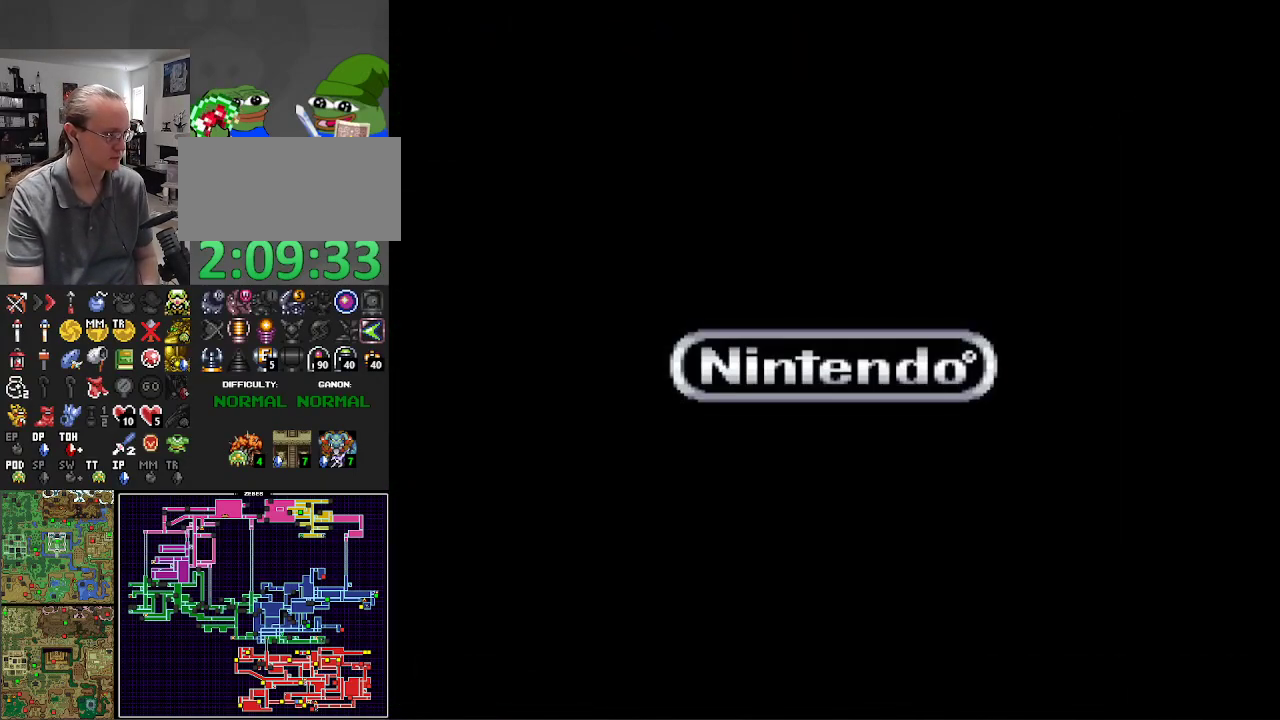
{"buttons": ["A"], "events": [[100, "A", "up"], [217, "A", "down"], [333, "A", "up"], [483, "A", "down"]]}
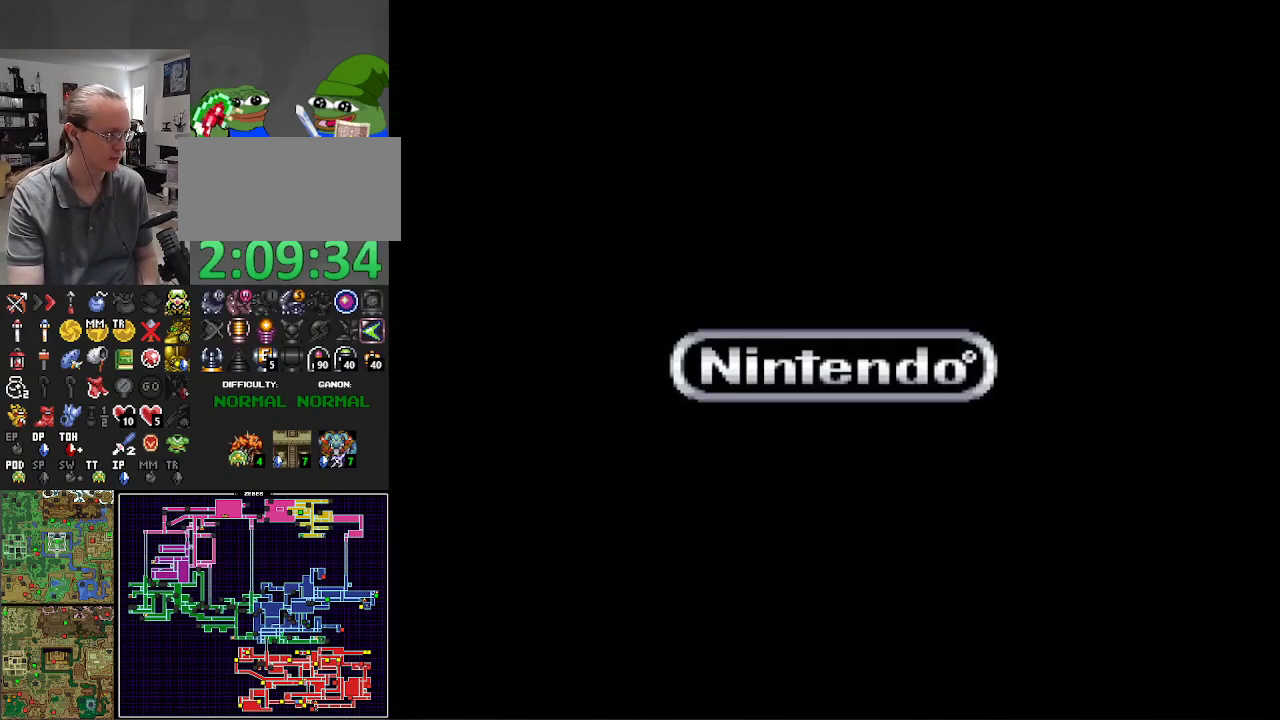
{"buttons": [], "events": [[67, "A", "up"], [200, "A", "down"], [267, "A", "up"], [417, "A", "down"], [483, "A", "up"]]}
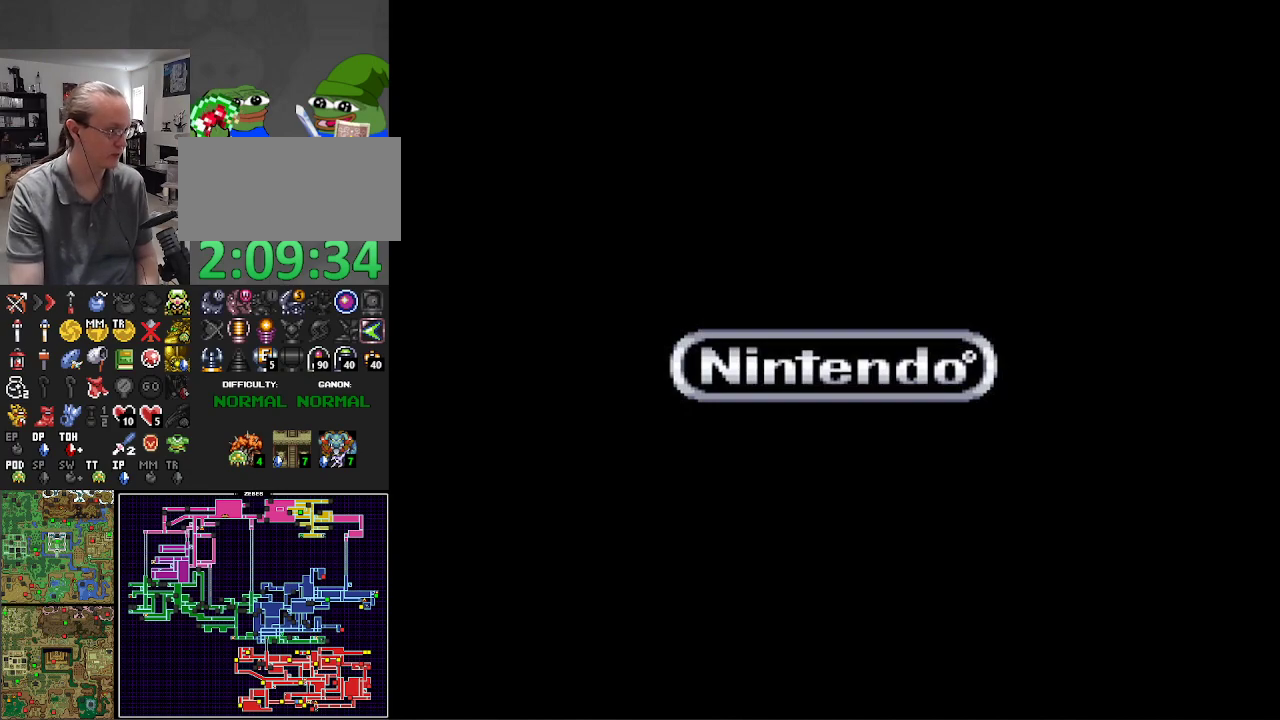
{"buttons": [], "events": [[117, "A", "down"], [167, "A", "up"], [317, "A", "down"], [383, "A", "up"]]}
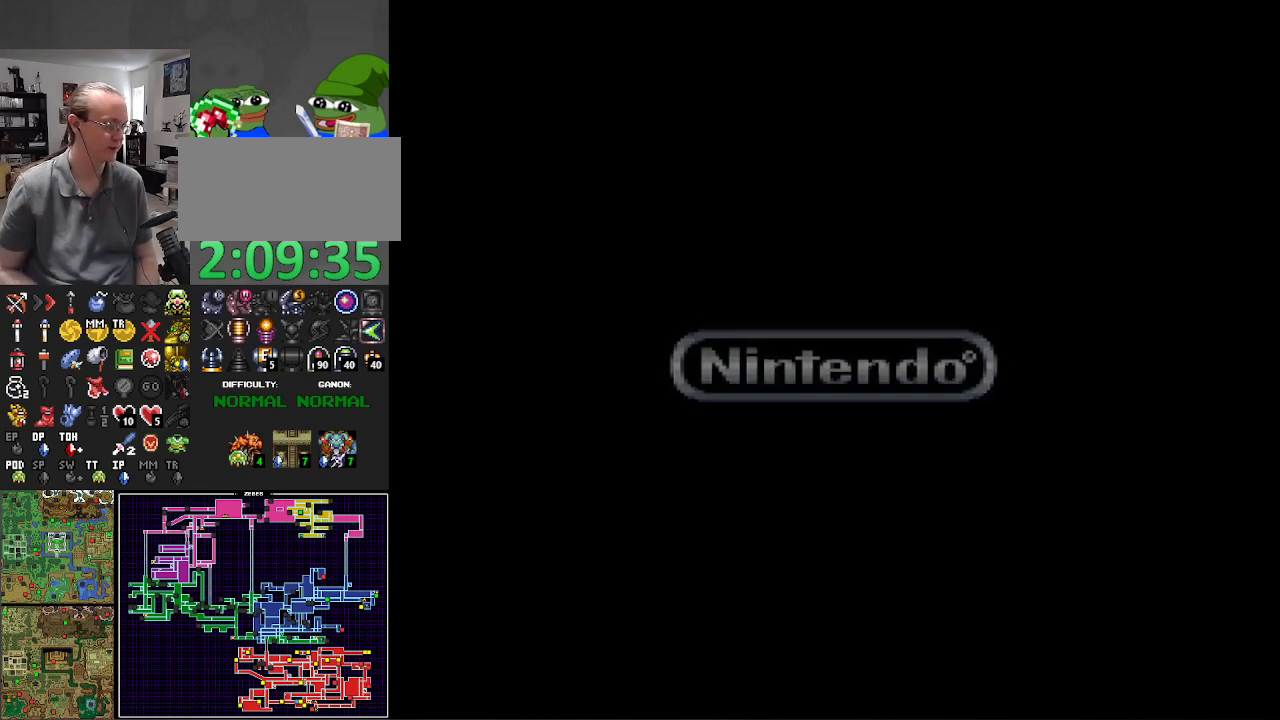
{"buttons": [], "events": [[17, "A", "down"], [150, "A", "up"], [250, "A", "down"], [367, "A", "up"]]}
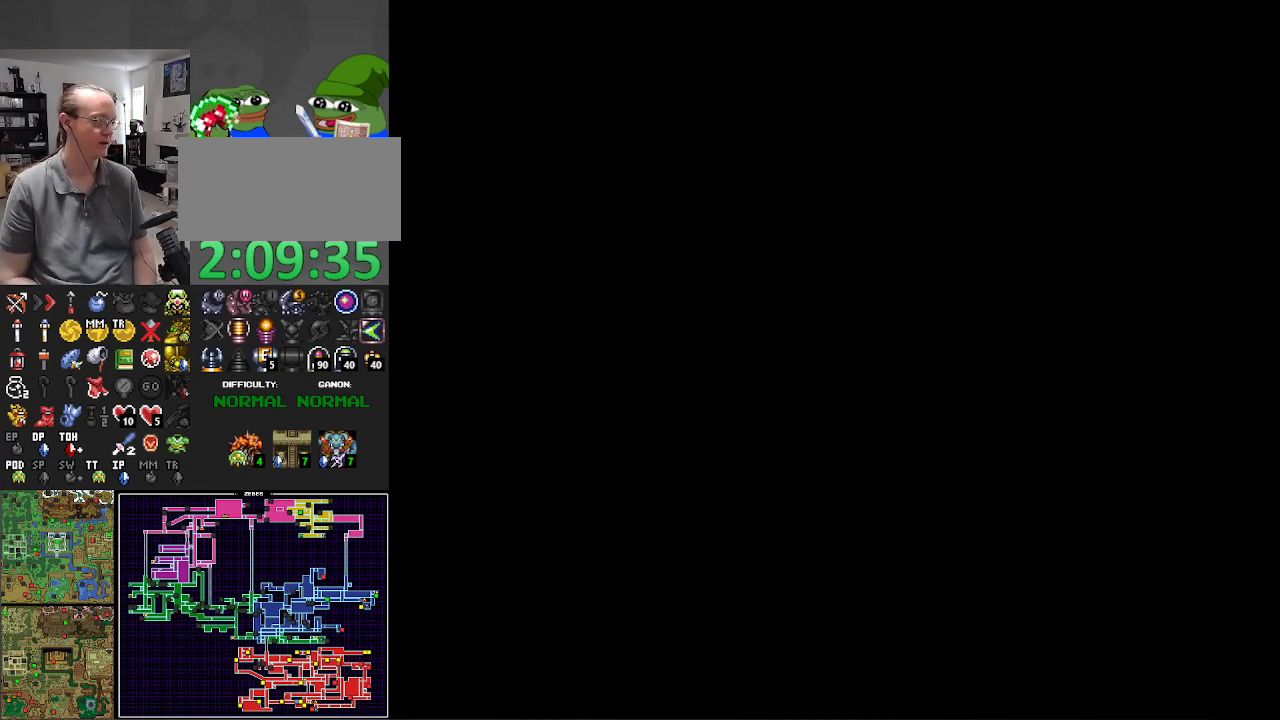
{"buttons": ["A"], "events": [[17, "A", "down"], [83, "A", "up"], [217, "A", "down"], [333, "A", "up"], [433, "A", "down"]]}
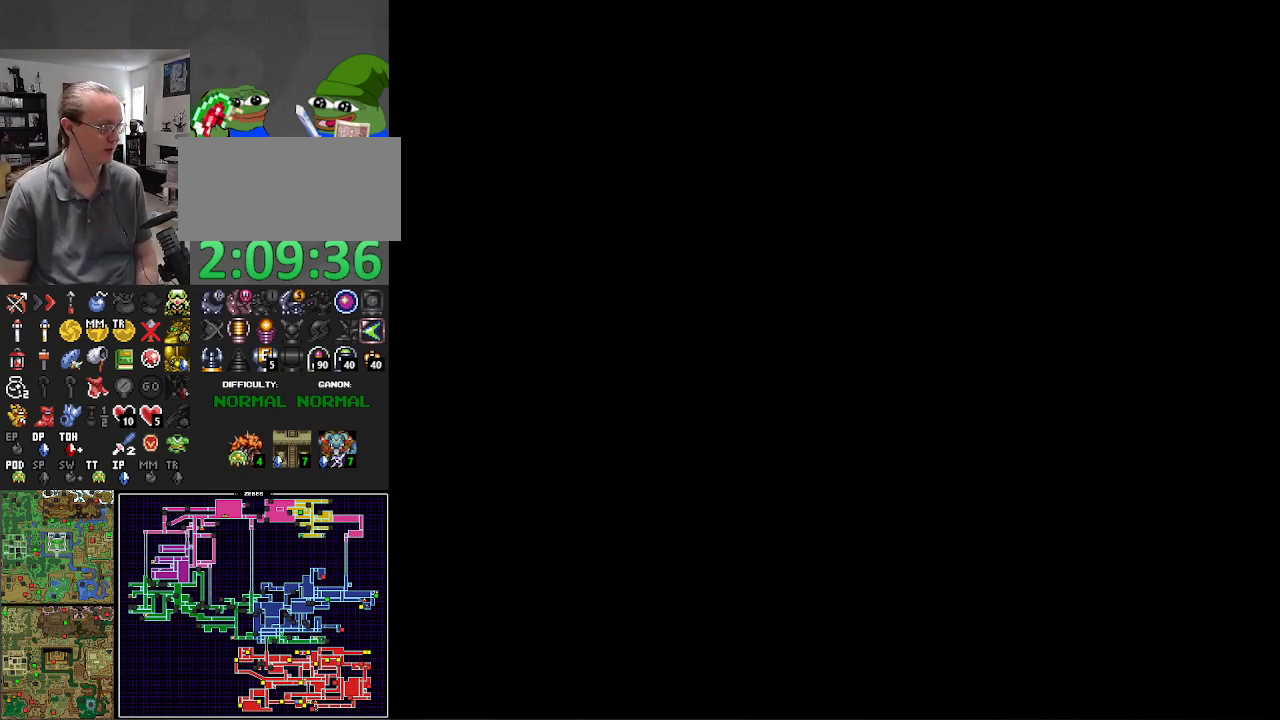
{"buttons": [], "events": [[33, "A", "up"], [167, "A", "down"], [233, "A", "up"], [417, "A", "down"], [467, "A", "up"]]}
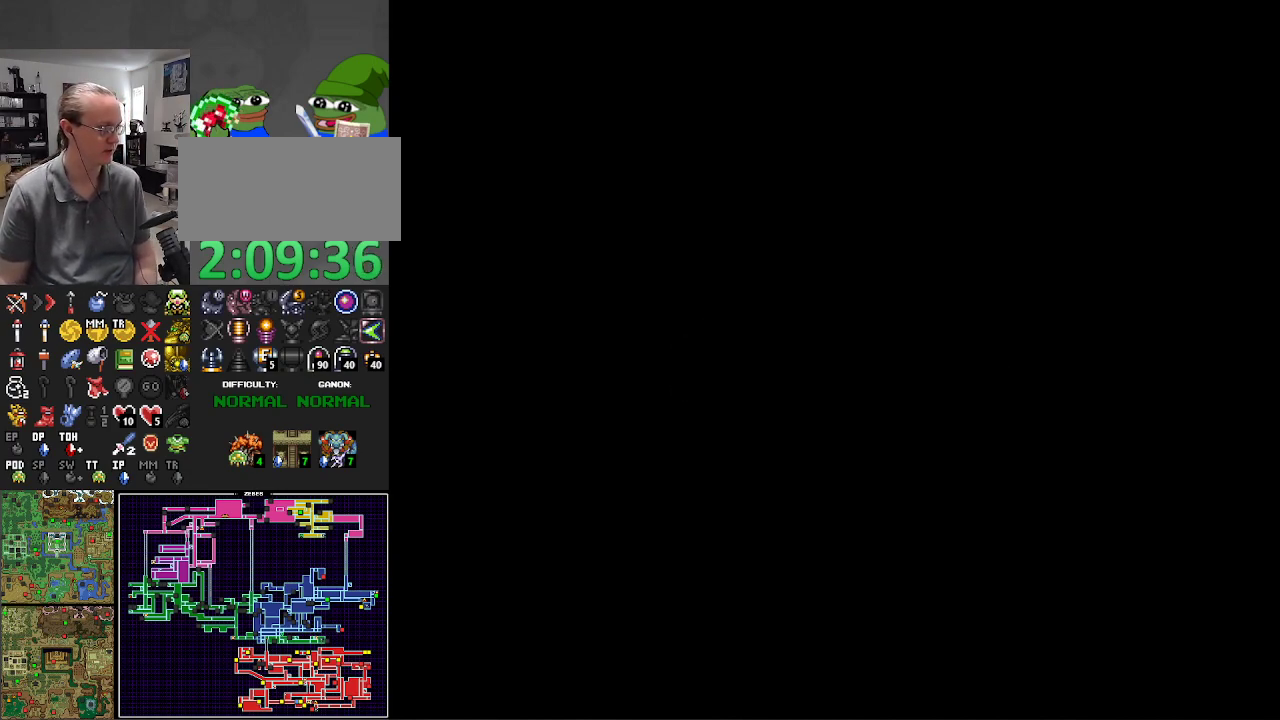
{"buttons": ["A"], "events": [[83, "A", "down"], [150, "A", "up"], [267, "A", "down"], [367, "A", "up"], [467, "A", "down"]]}
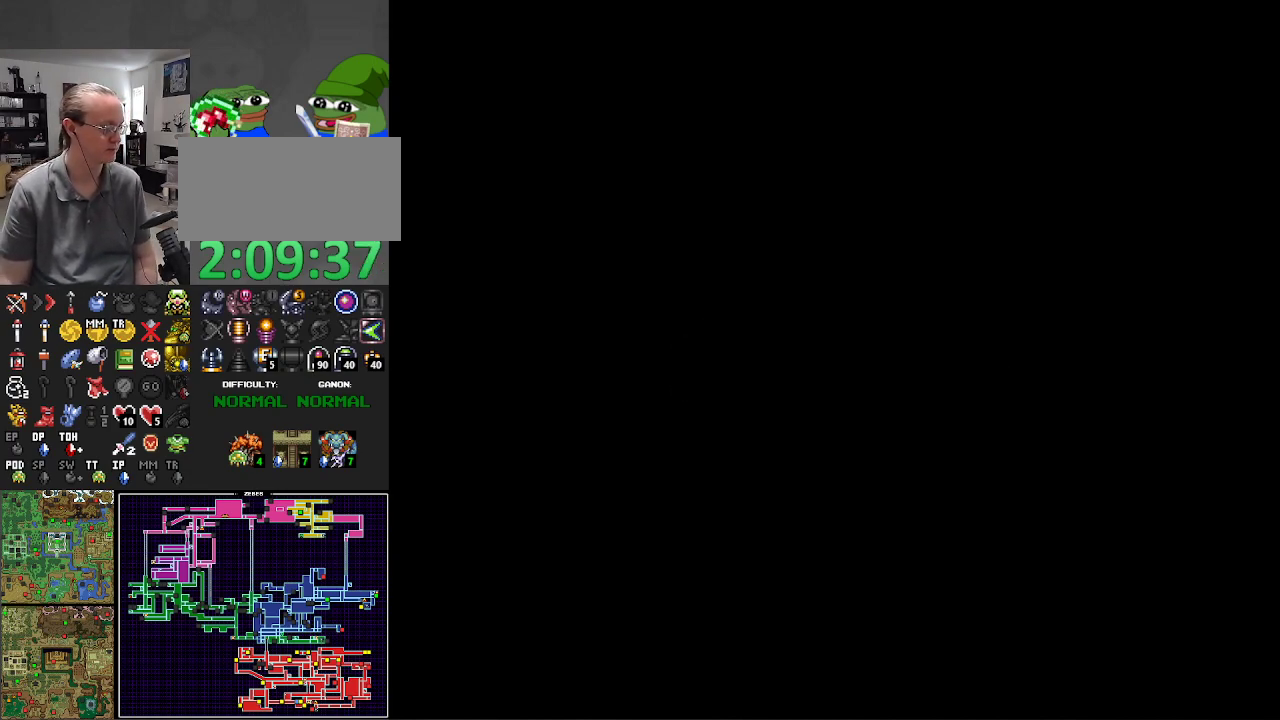
{"buttons": [], "events": [[100, "A", "up"], [367, "A", "down"], [417, "A", "up"]]}
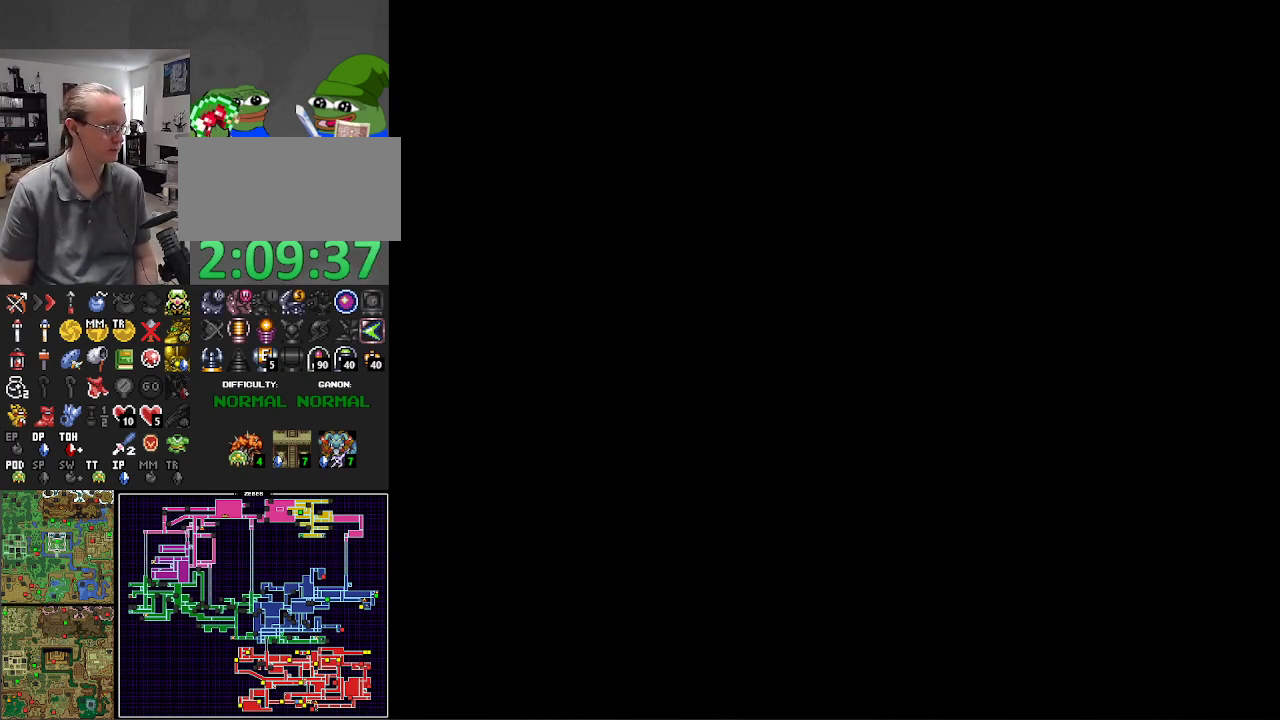
{"buttons": [], "events": [[17, "A", "down"], [100, "A", "up"], [200, "A", "down"], [300, "A", "up"], [367, "A", "down"], [450, "A", "up"]]}
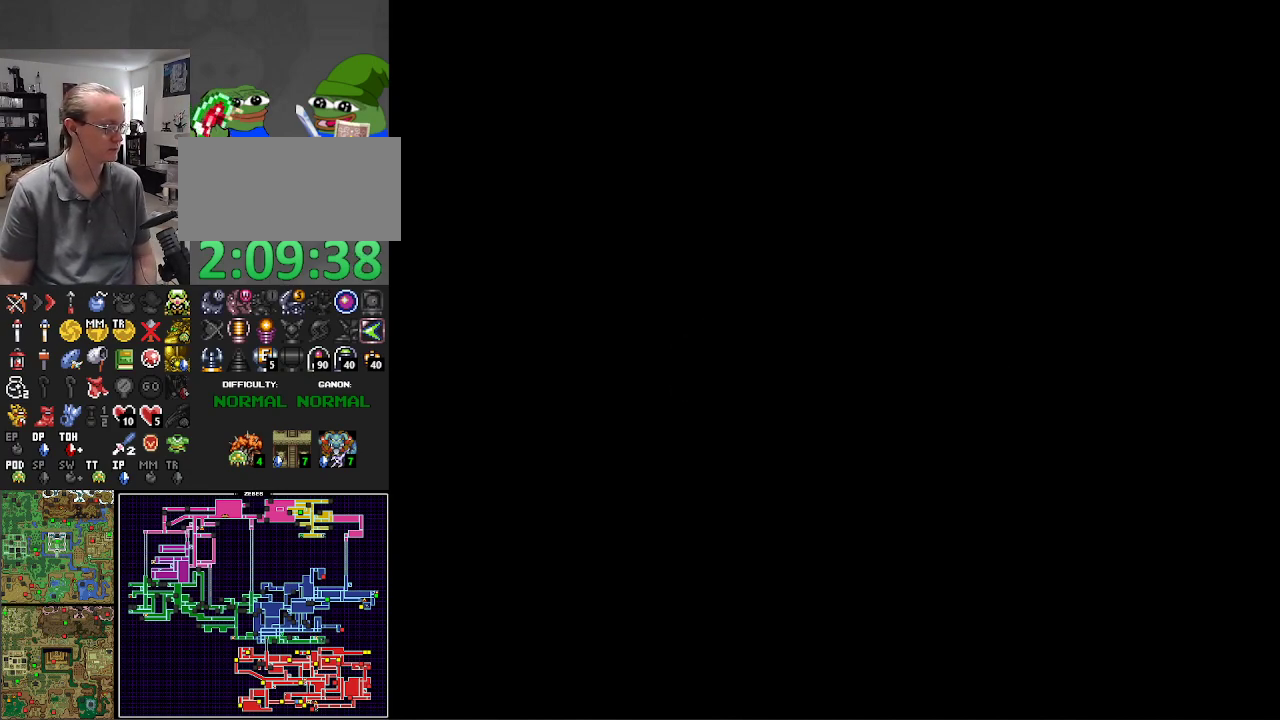
{"buttons": ["A"], "events": [[33, "A", "down"], [150, "A", "up"], [233, "A", "down"], [333, "A", "up"], [433, "A", "down"]]}
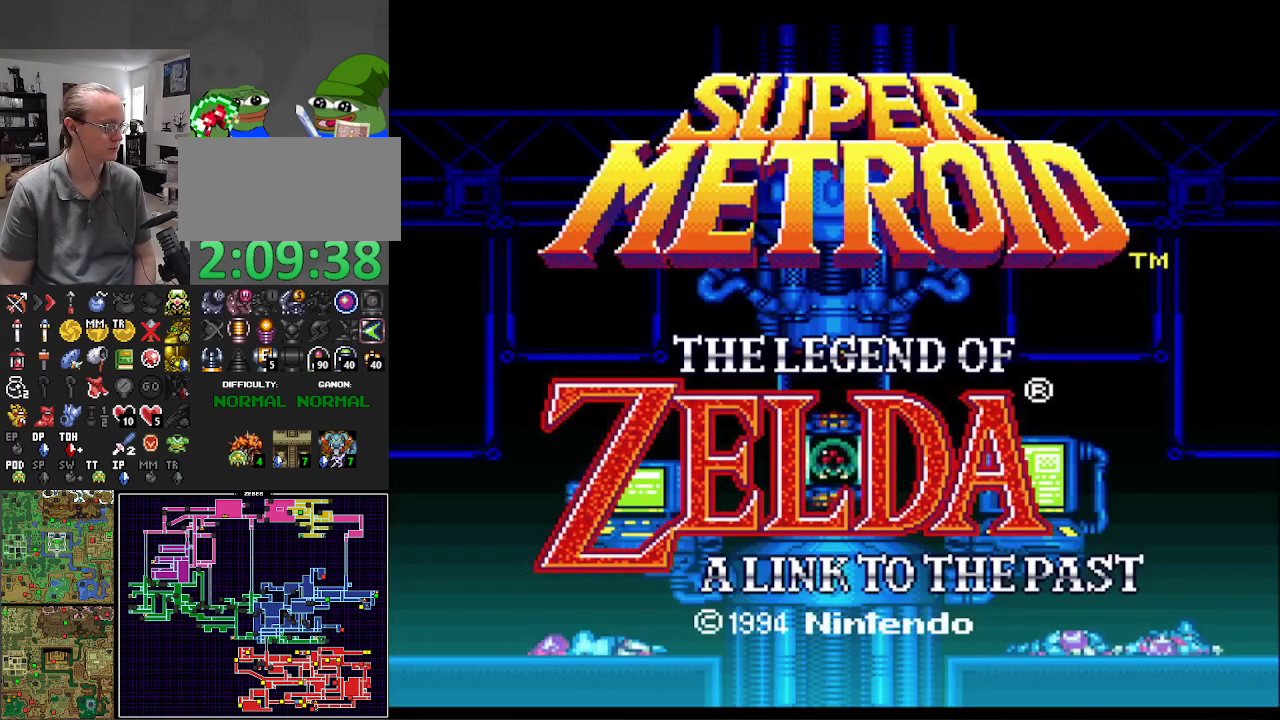
{"buttons": ["A"], "events": [[17, "A", "up"], [117, "A", "down"], [183, "A", "up"], [283, "A", "down"], [367, "A", "up"], [433, "A", "down"]]}
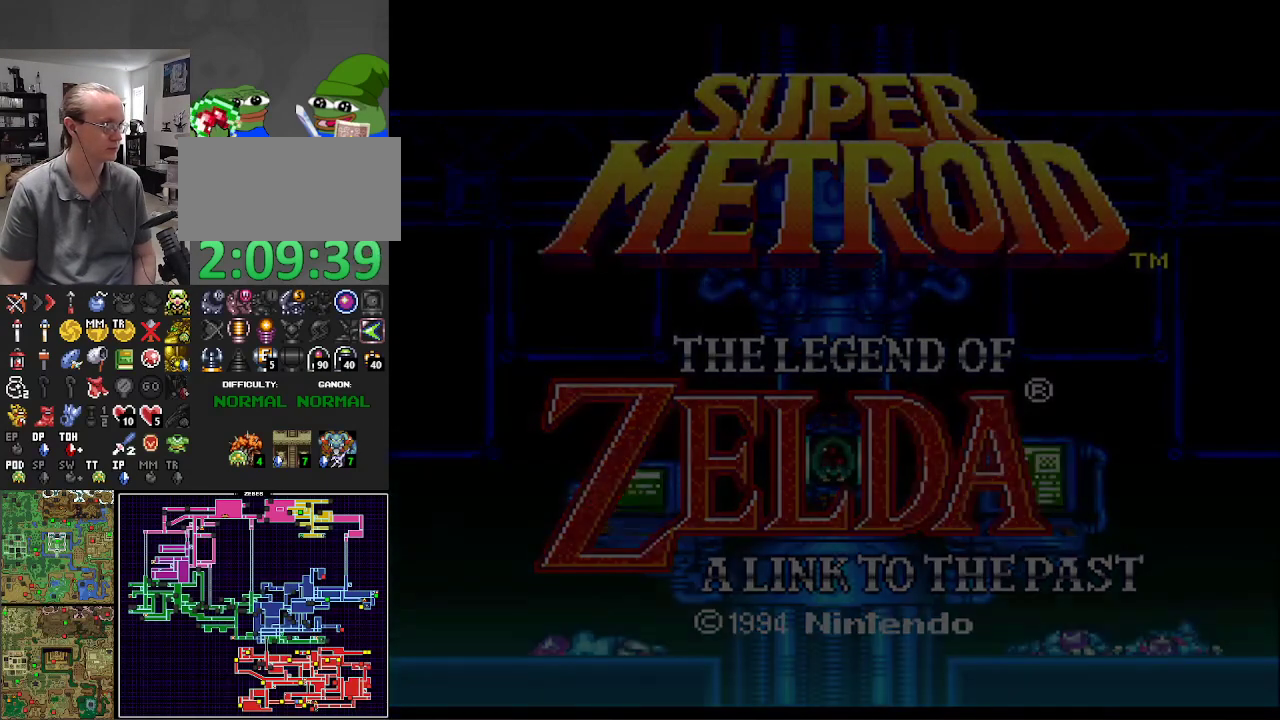
{"buttons": ["A"], "events": [[33, "A", "up"], [133, "A", "down"], [217, "A", "up"], [300, "A", "down"], [383, "A", "up"], [483, "A", "down"]]}
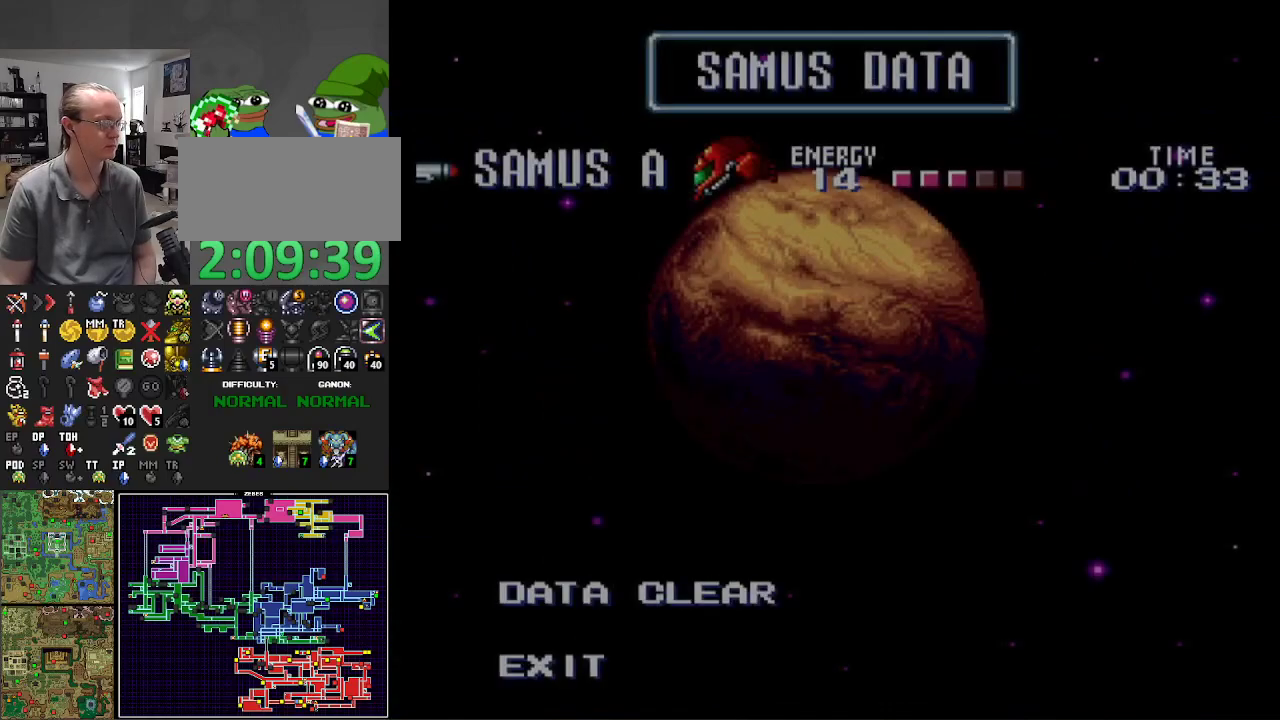
{"buttons": ["A"], "events": [[67, "A", "up"], [150, "A", "down"], [250, "A", "up"], [333, "A", "down"], [400, "A", "up"], [500, "A", "down"]]}
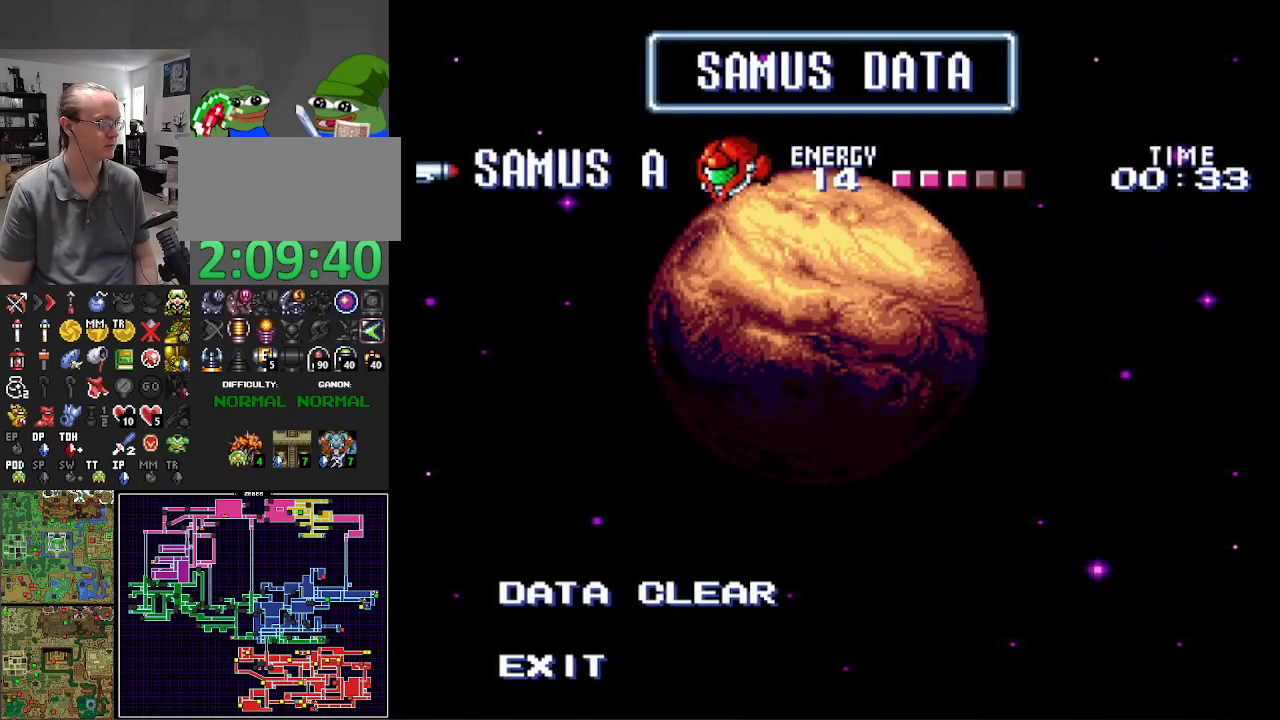
{"buttons": [], "events": [[100, "A", "up"], [183, "A", "down"], [267, "A", "up"], [367, "A", "down"], [450, "A", "up"]]}
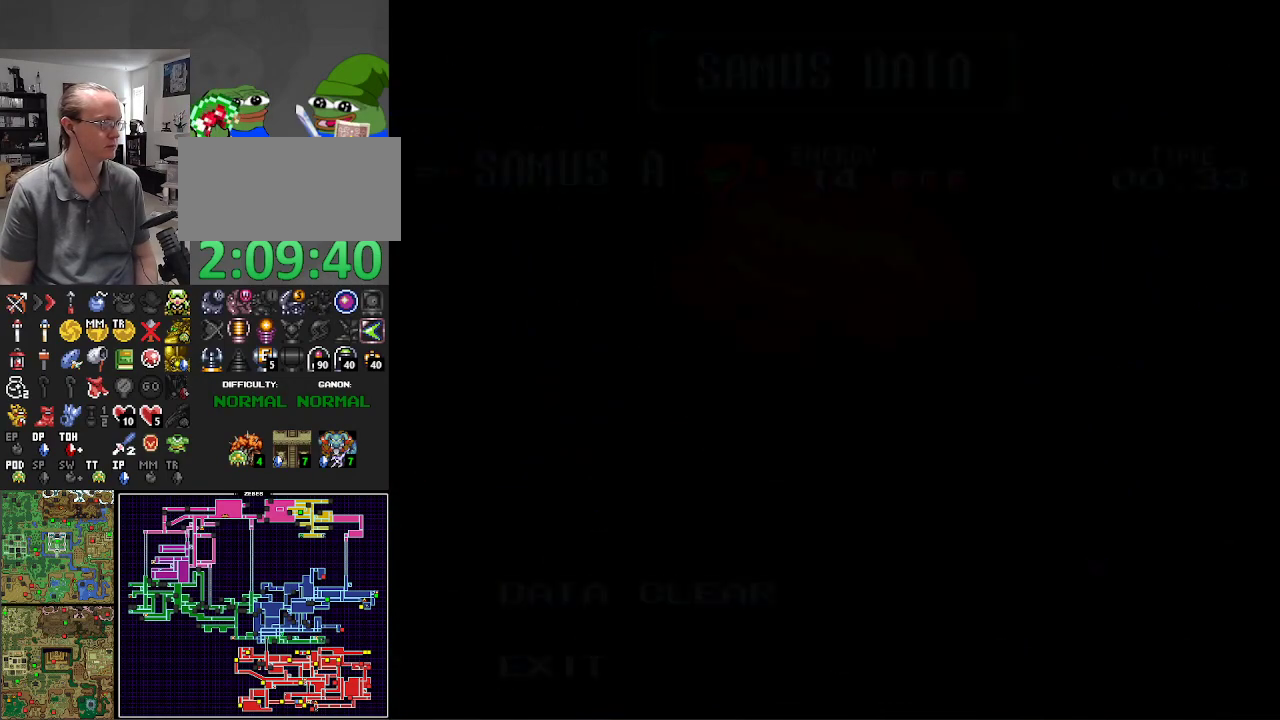
{"buttons": ["A"], "events": [[67, "A", "down"], [150, "A", "up"], [217, "A", "down"], [333, "A", "up"], [433, "A", "down"]]}
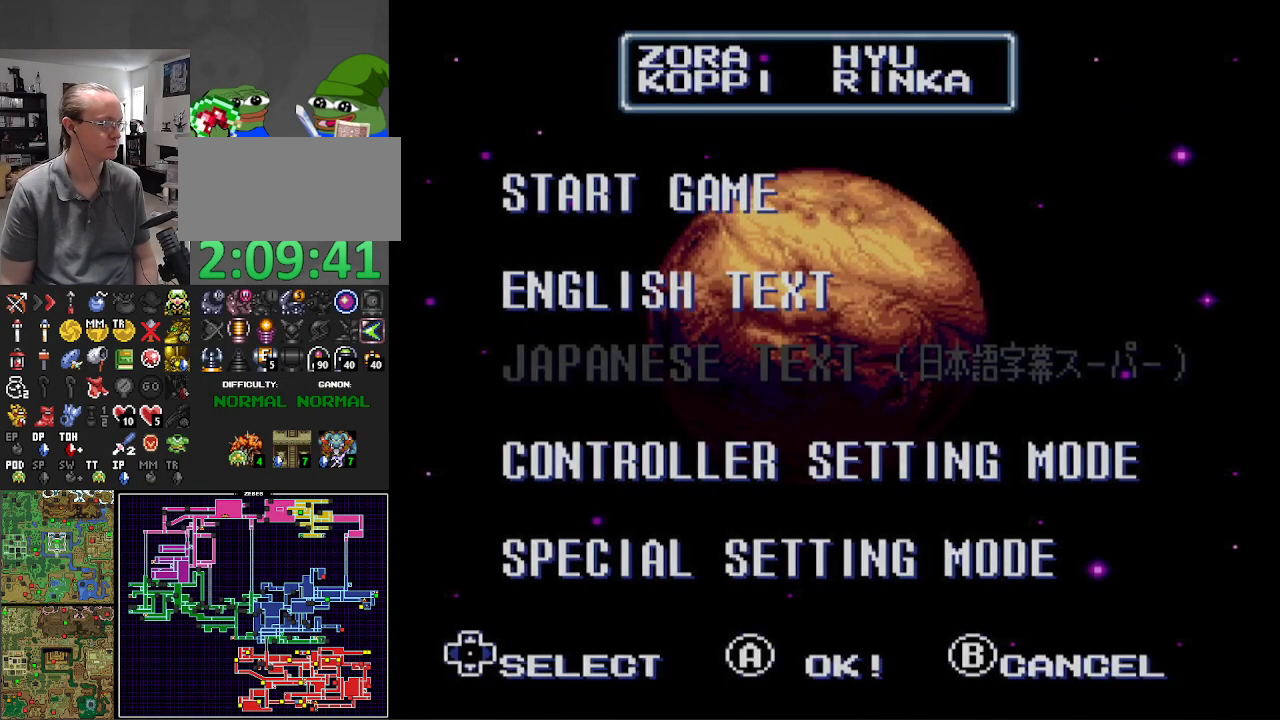
{"buttons": ["A"], "events": [[17, "A", "up"], [83, "A", "down"], [183, "A", "up"], [250, "A", "down"], [367, "A", "up"], [450, "A", "down"]]}
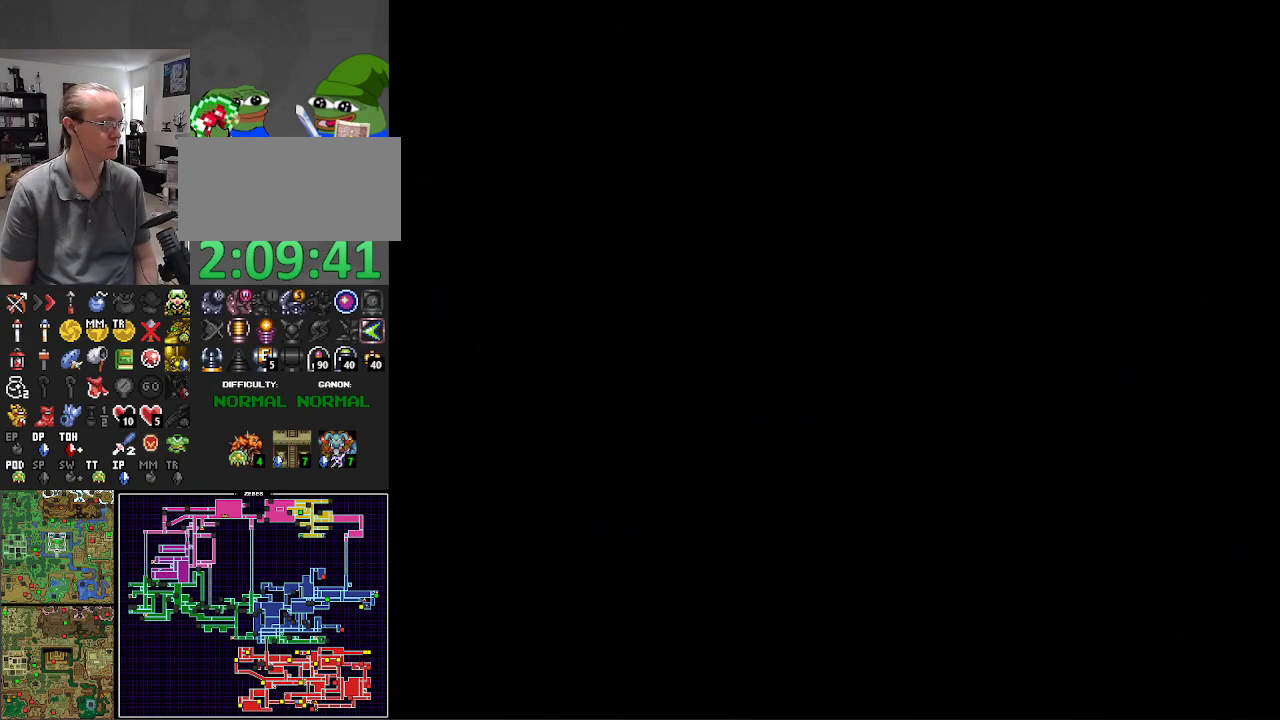
{"buttons": ["A"], "events": [[50, "A", "up"], [133, "A", "down"], [233, "A", "up"], [333, "A", "down"], [400, "A", "up"], [500, "A", "down"]]}
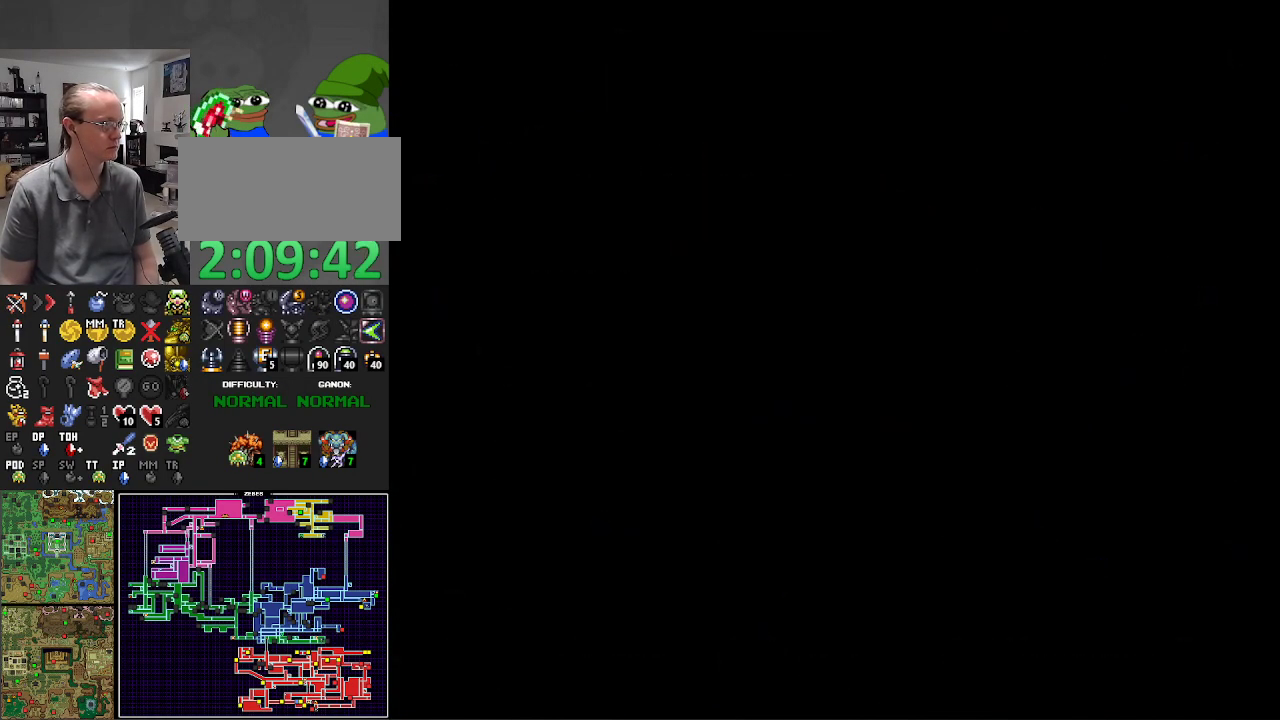
{"buttons": [], "events": [[67, "A", "up"], [183, "A", "down"], [233, "A", "up"], [367, "A", "down"], [450, "A", "up"]]}
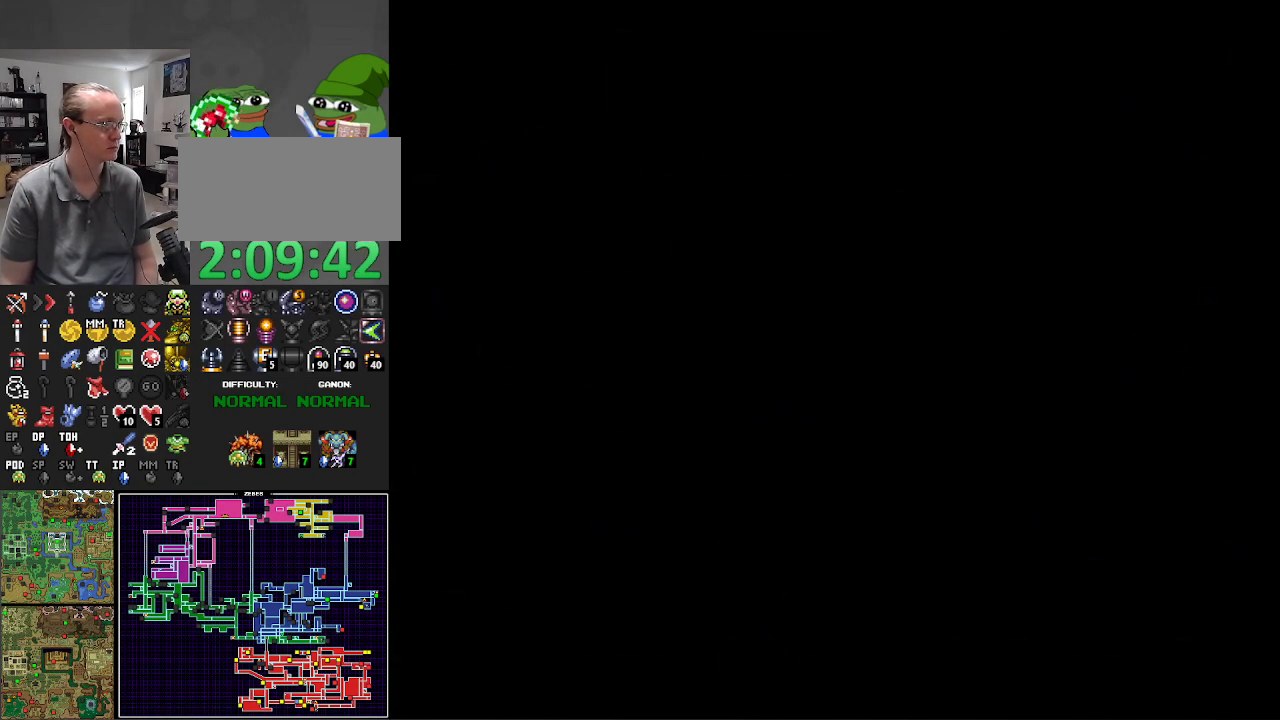
{"buttons": ["A"], "events": [[33, "A", "down"], [133, "A", "up"], [217, "A", "down"], [317, "A", "up"], [383, "A", "down"]]}
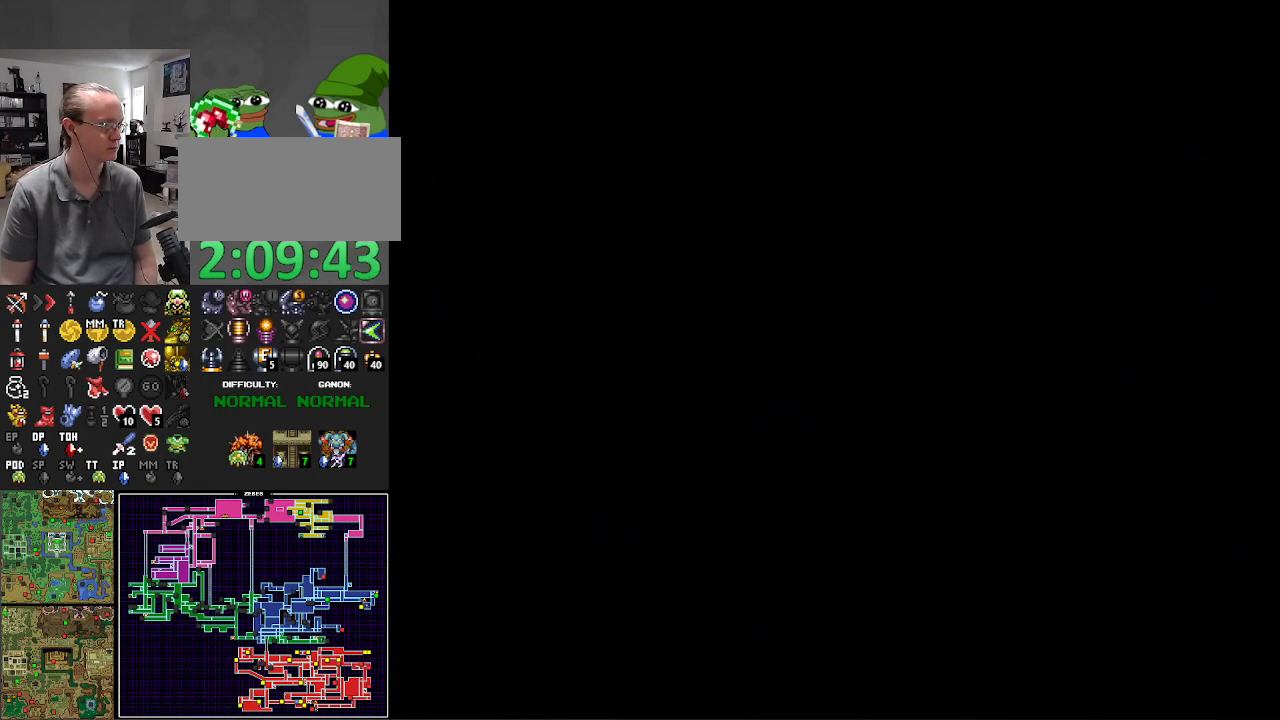
{"buttons": ["A"], "events": [[17, "A", "up"], [83, "A", "down"], [217, "A", "up"], [267, "A", "down"], [400, "A", "up"], [467, "A", "down"]]}
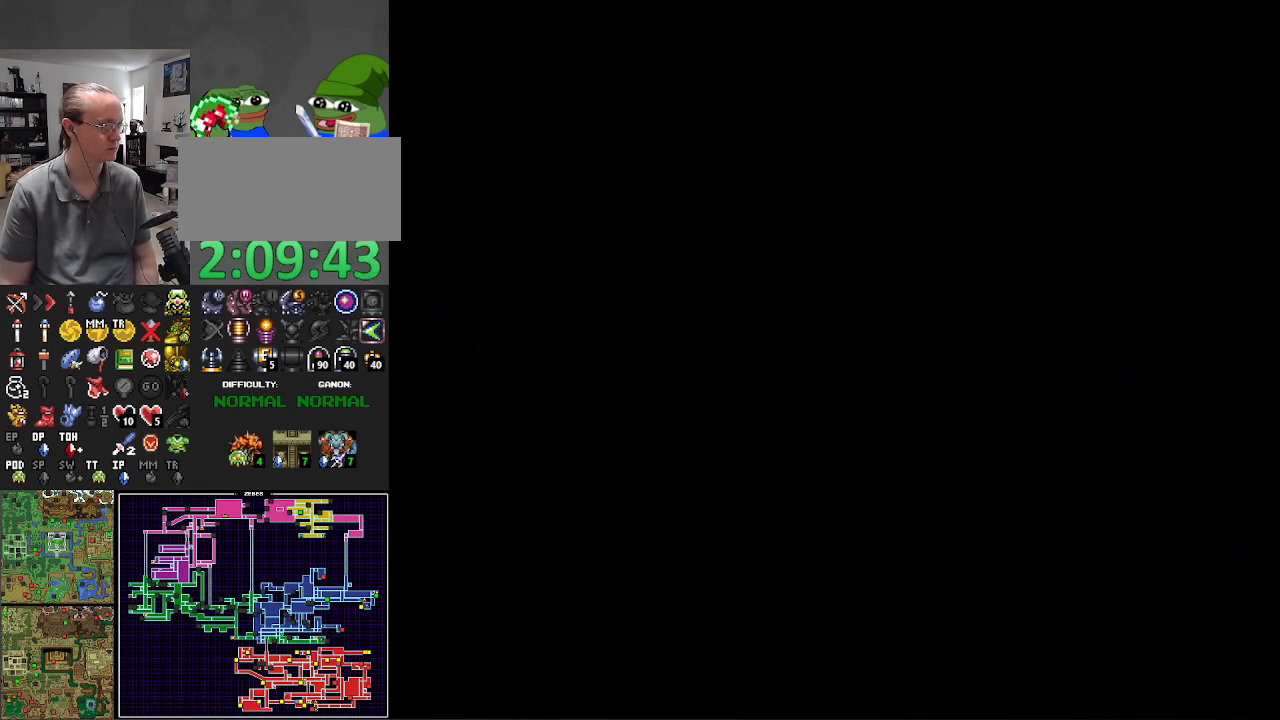
{"buttons": [], "events": [[100, "A", "up"], [167, "A", "down"], [283, "A", "up"], [350, "A", "down"], [483, "A", "up"]]}
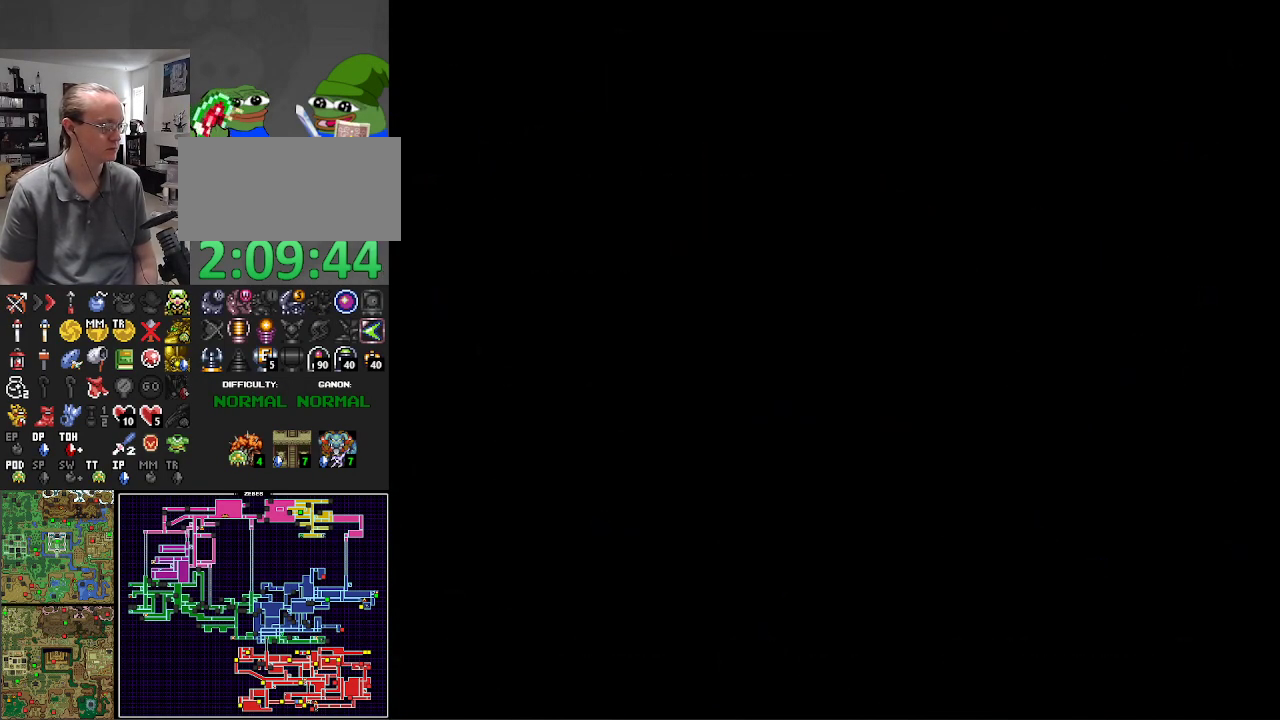
{"buttons": ["A"], "events": [[50, "A", "down"], [167, "A", "up"], [250, "A", "down"], [367, "A", "up"], [450, "A", "down"]]}
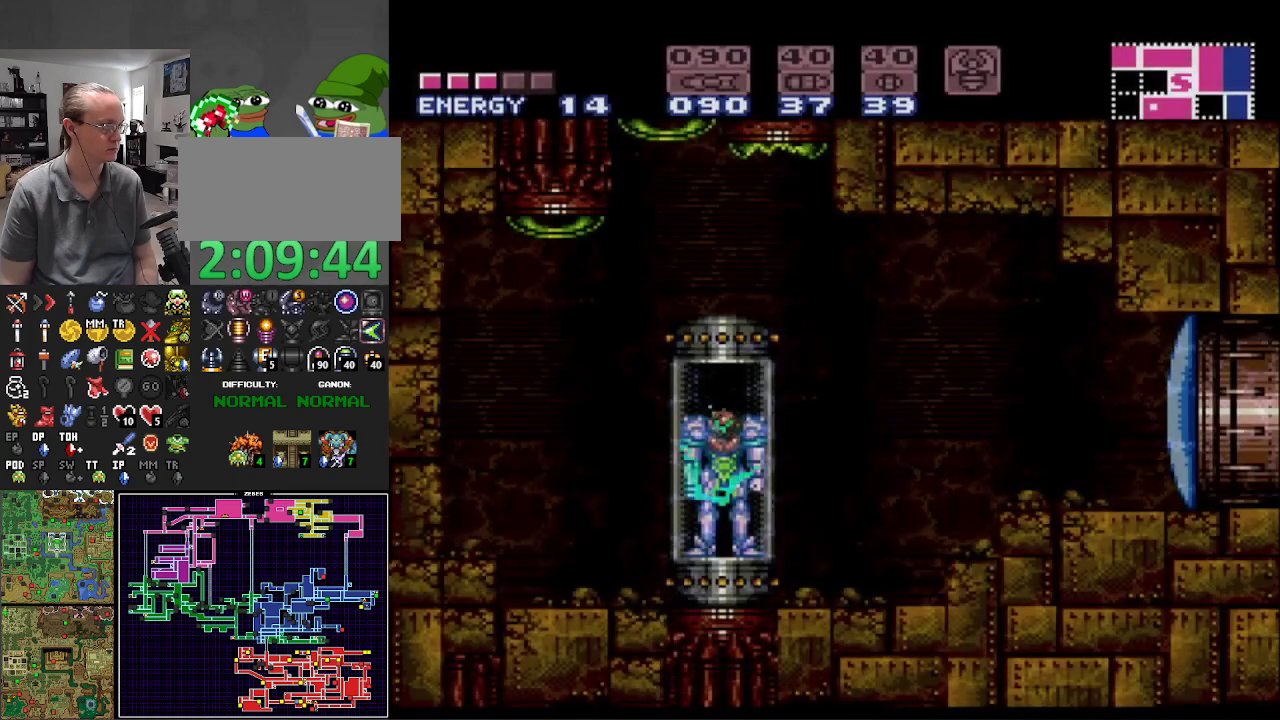
{"buttons": [], "events": [[33, "A", "up"], [117, "A", "down"], [217, "A", "up"], [300, "A", "down"], [400, "A", "up"]]}
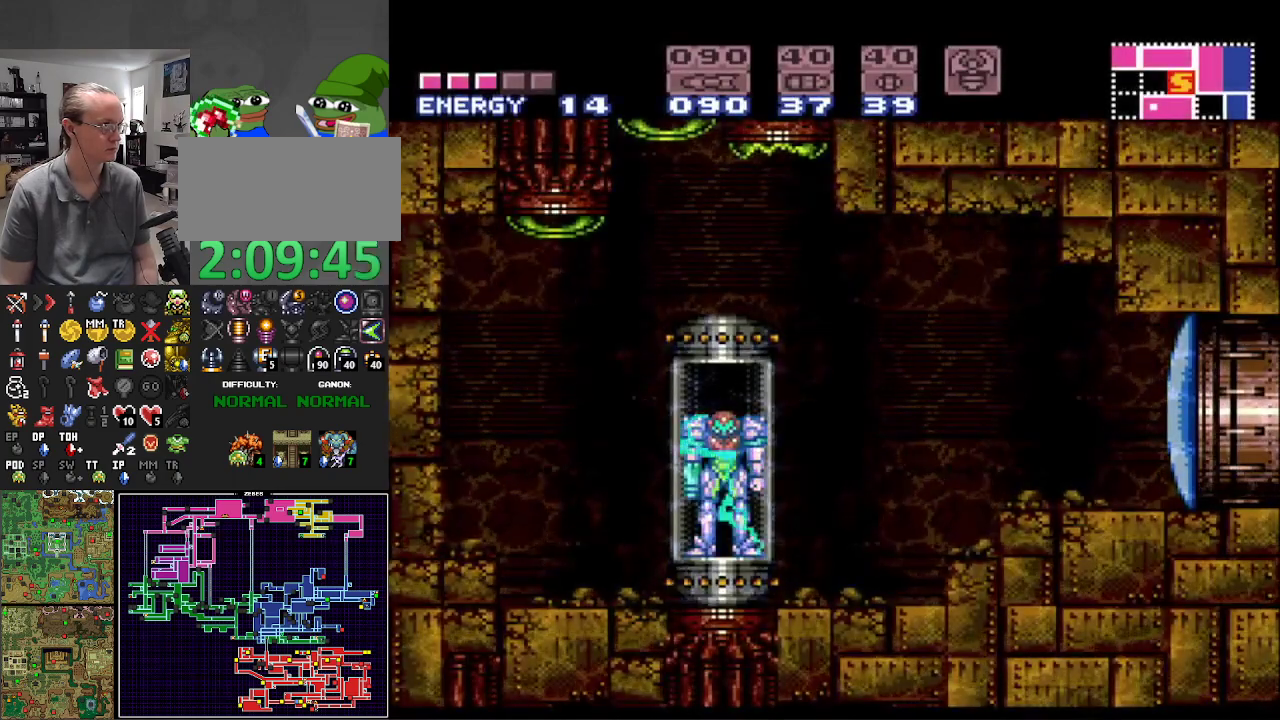
{"buttons": ["B", "DPAD_RIGHT"], "events": [[33, "B", "down"], [133, "DPAD_RIGHT", "down"]]}